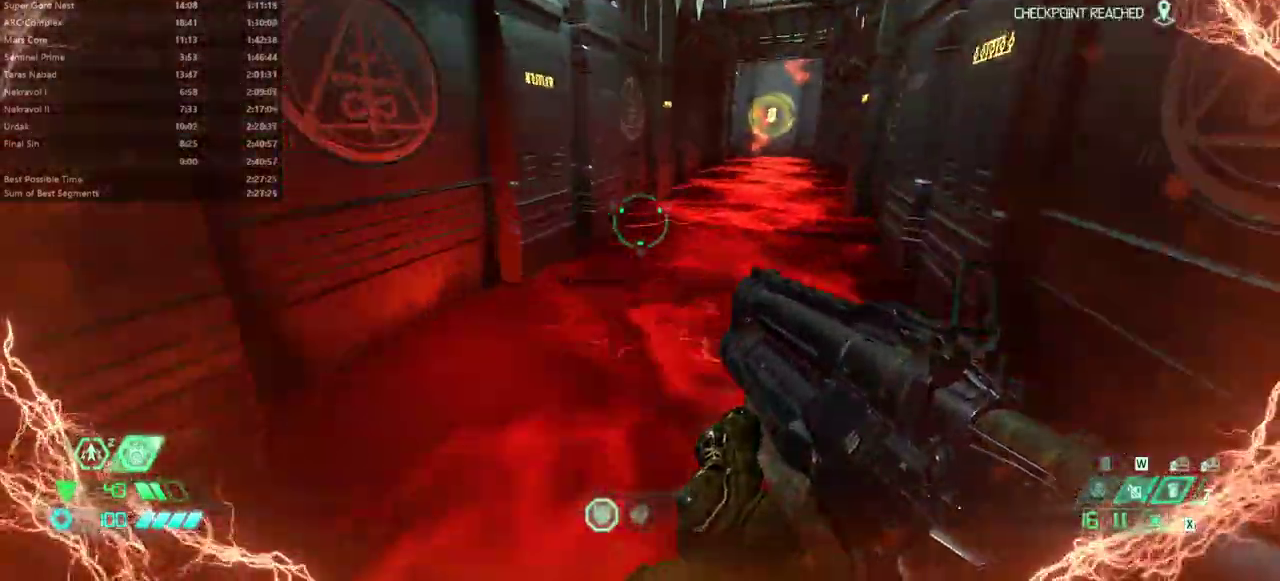
Gameplay with keyboard and mouse; each line is a JSON object with the keys and mouse buttons held at the frame after it. "events" lists presses ("down") and releases ("up") of "bfg", "bl", "bw", "cg", "crc", "cs", "dash", "dsg", "fw", "hc", "jump", "l", "mel", "pr", "r", "rl", "ssg", "mouse_left", "mouse_right" and "mouse_wheel_up" between this image and that frame as [ms after this image, input, new state], when the widget could be followed in between. "mouse_left", "mouse_right", "mouse_wheel_up" = the "left", "right", "wheel_up" buttons of the "mouse" list. No other keys are recorded. Key names are as the overlay labels them; some are game actions (e.g. jump) rather than physical keys. Not read: fb mod mouse_move.
{"keys": ["fw"], "mouse": []}
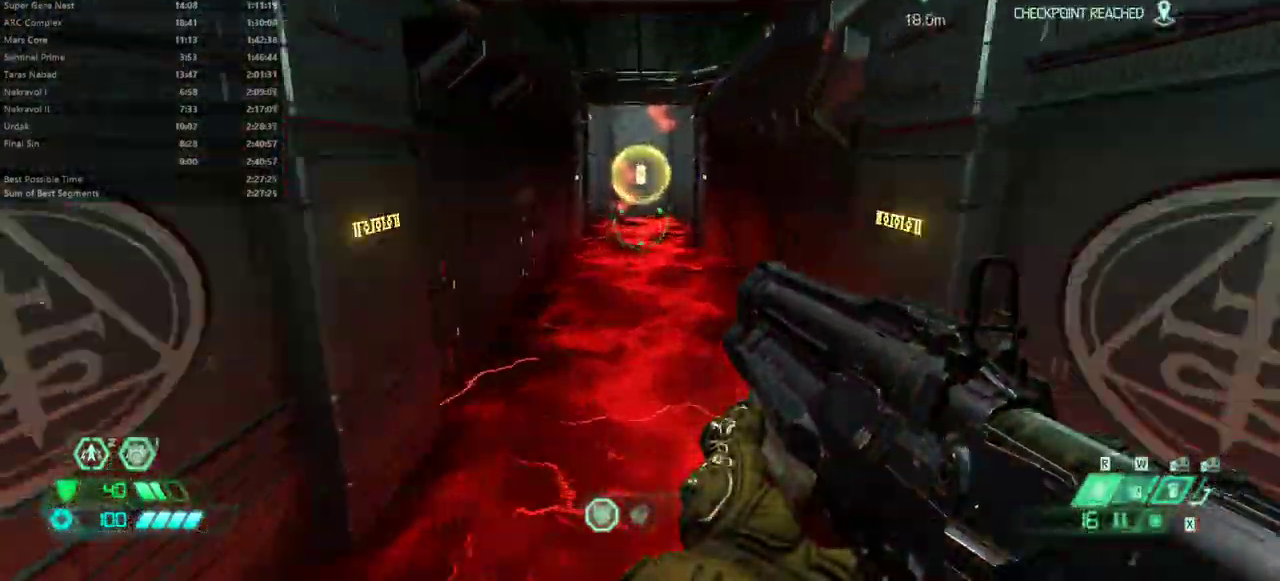
{"keys": ["fw"], "mouse": [], "events": []}
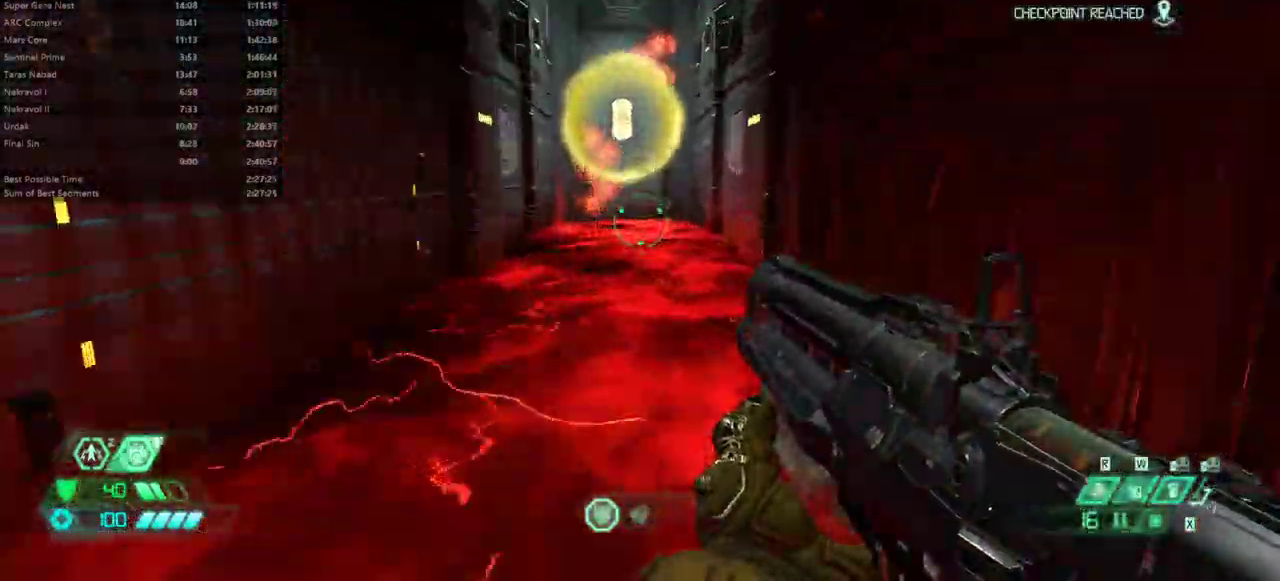
{"keys": ["fw"], "mouse": []}
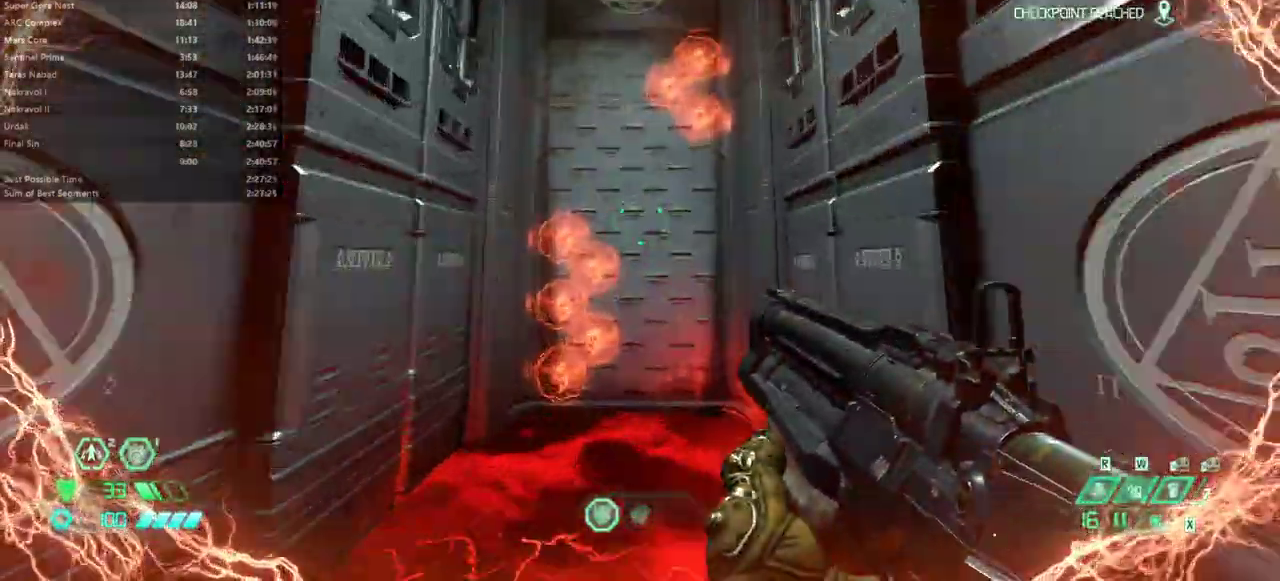
{"keys": ["fw"], "mouse": [], "events": [[67, "dash", "down"], [200, "dash", "up"]]}
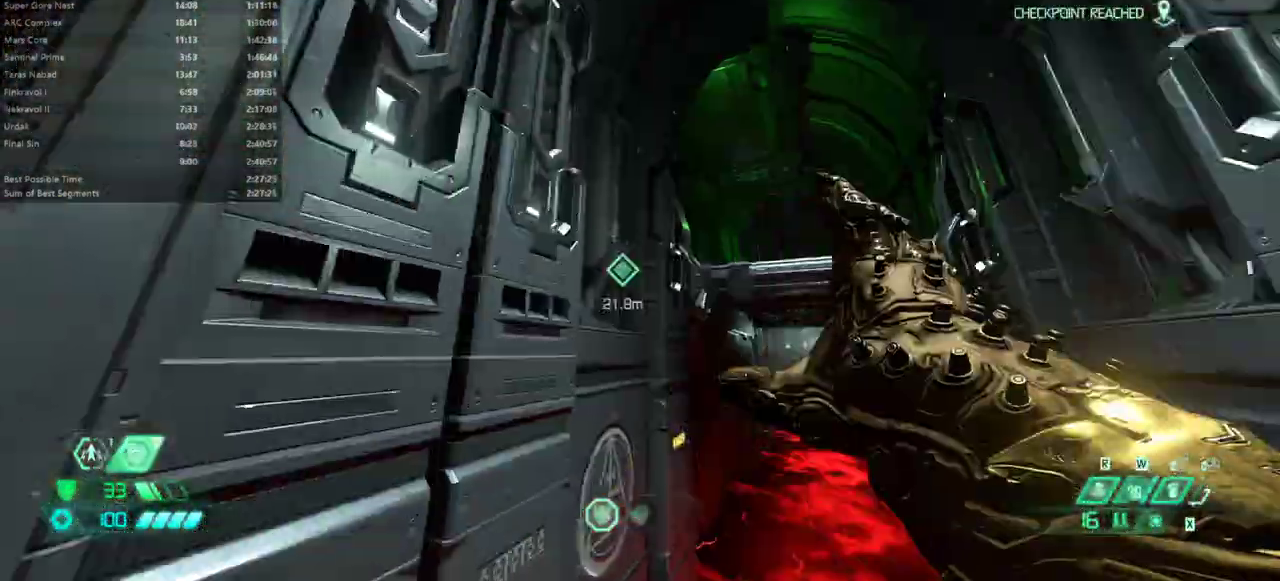
{"keys": ["fw", "jump"], "mouse": [], "events": [[33, "jump", "down"], [167, "jump", "up"], [467, "jump", "down"]]}
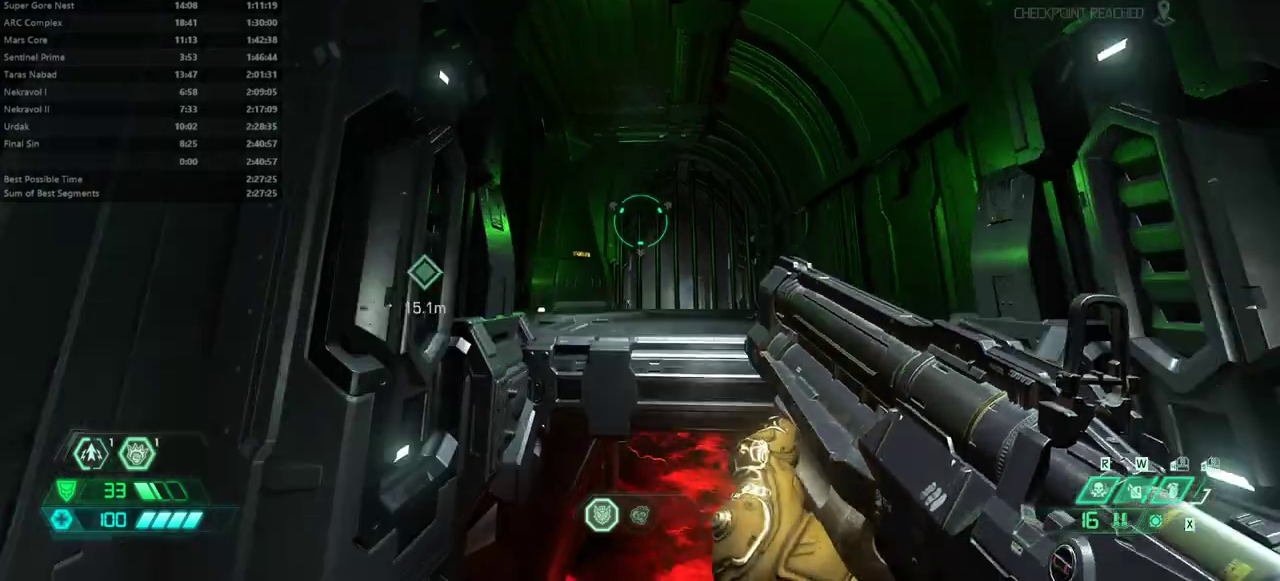
{"keys": ["dash", "fw"], "mouse": [], "events": [[67, "jump", "up"], [133, "dash", "down"], [300, "dash", "up"], [433, "dash", "down"]]}
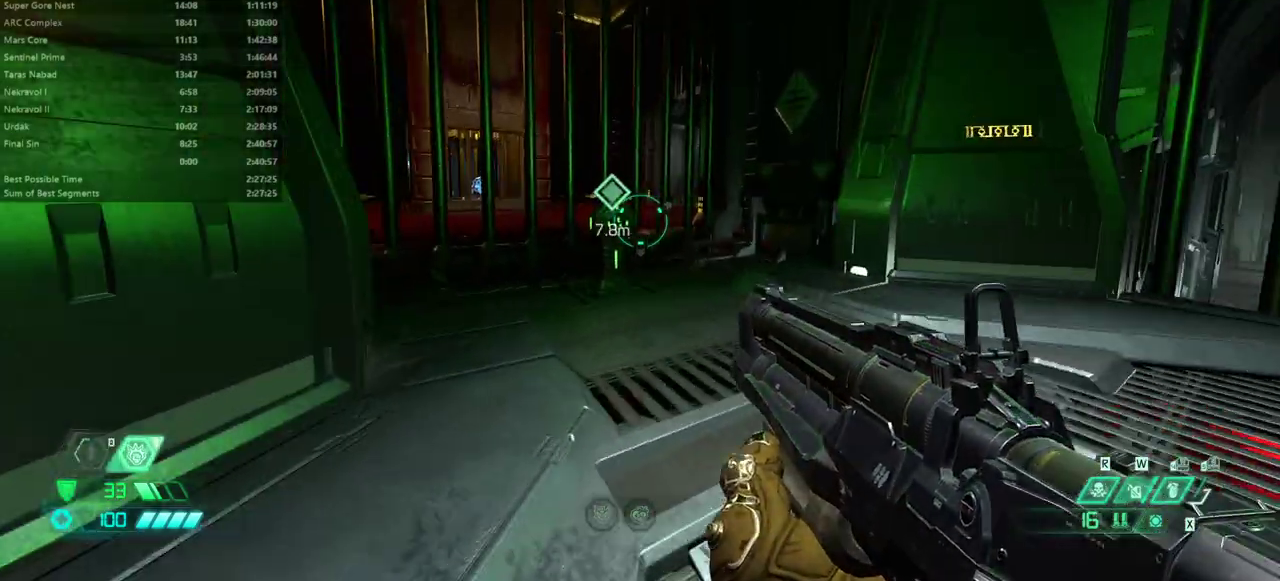
{"keys": ["fw"], "mouse": [], "events": [[33, "dash", "up"]]}
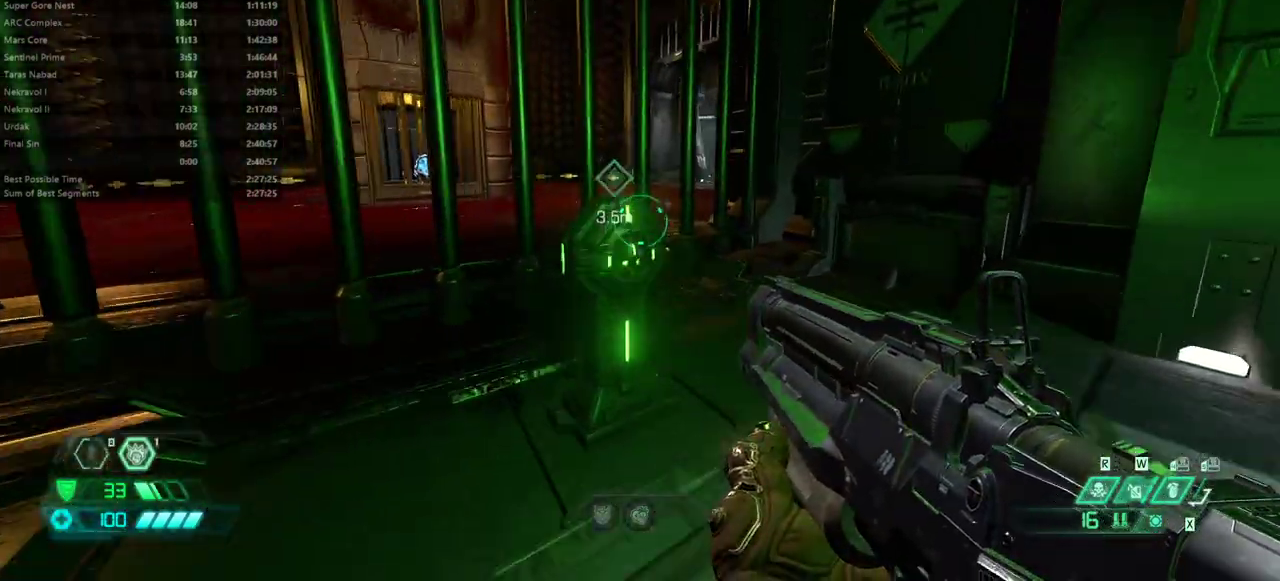
{"keys": [], "mouse": [], "events": [[167, "fw", "up"], [233, "mel", "down"], [333, "mel", "up"]]}
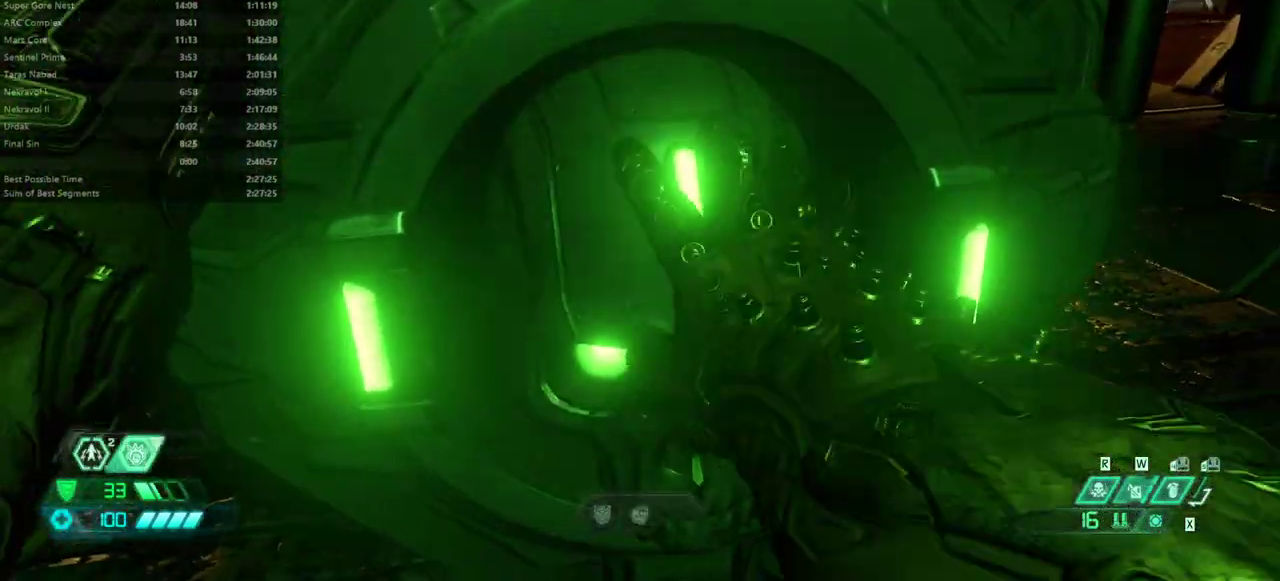
{"keys": [], "mouse": [], "events": []}
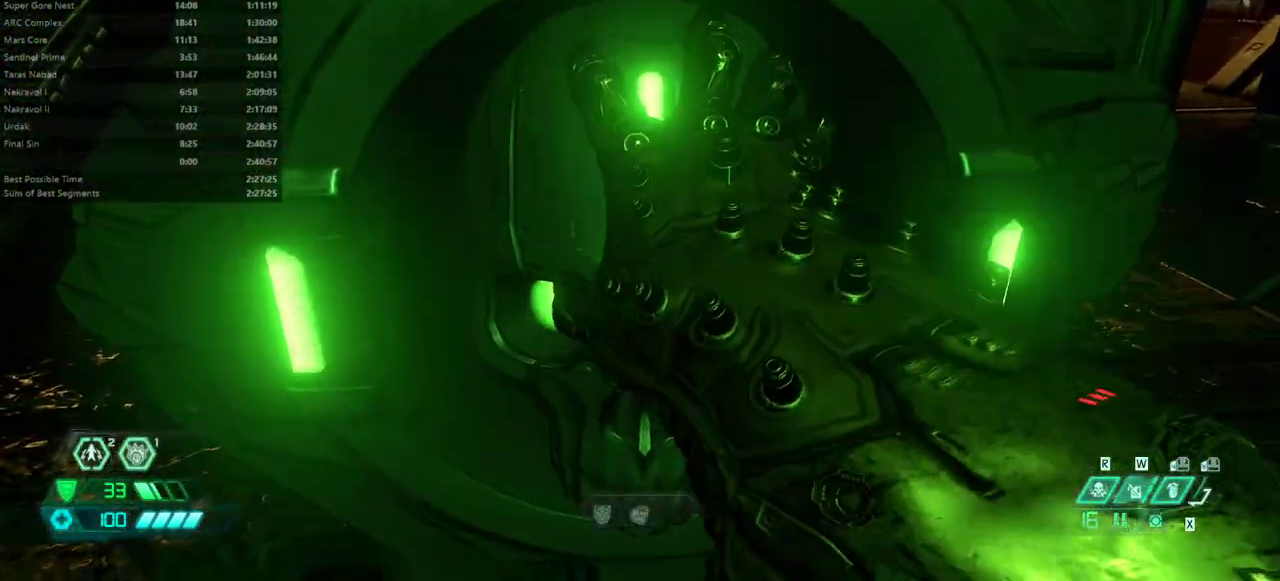
{"keys": [], "mouse": [], "events": []}
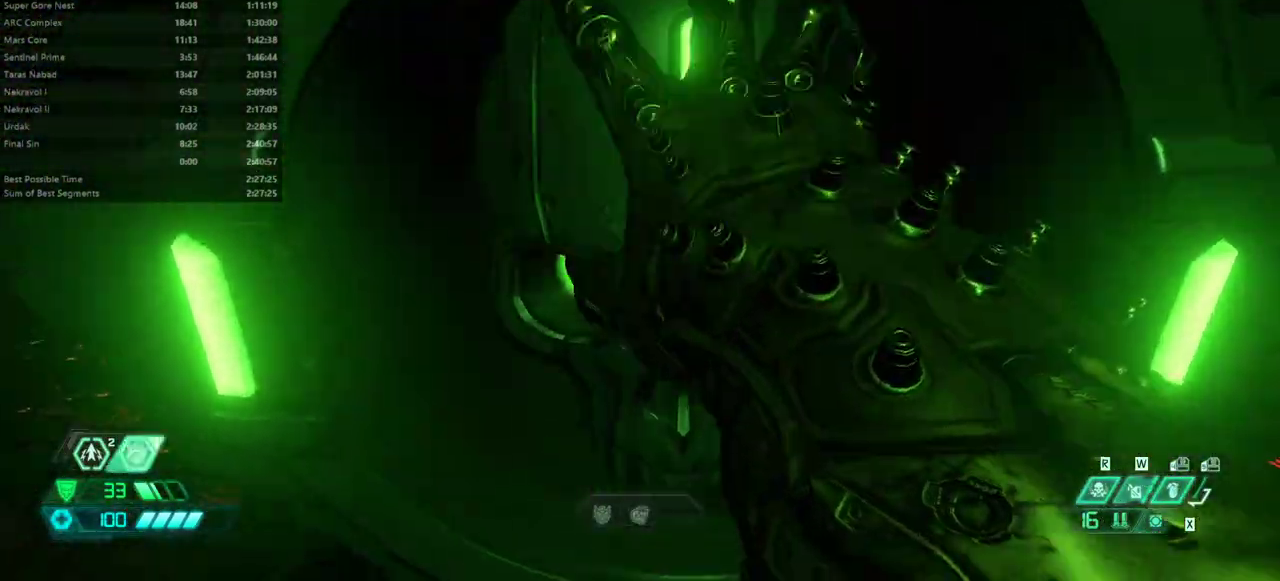
{"keys": ["r"], "mouse": [], "events": [[400, "r", "down"]]}
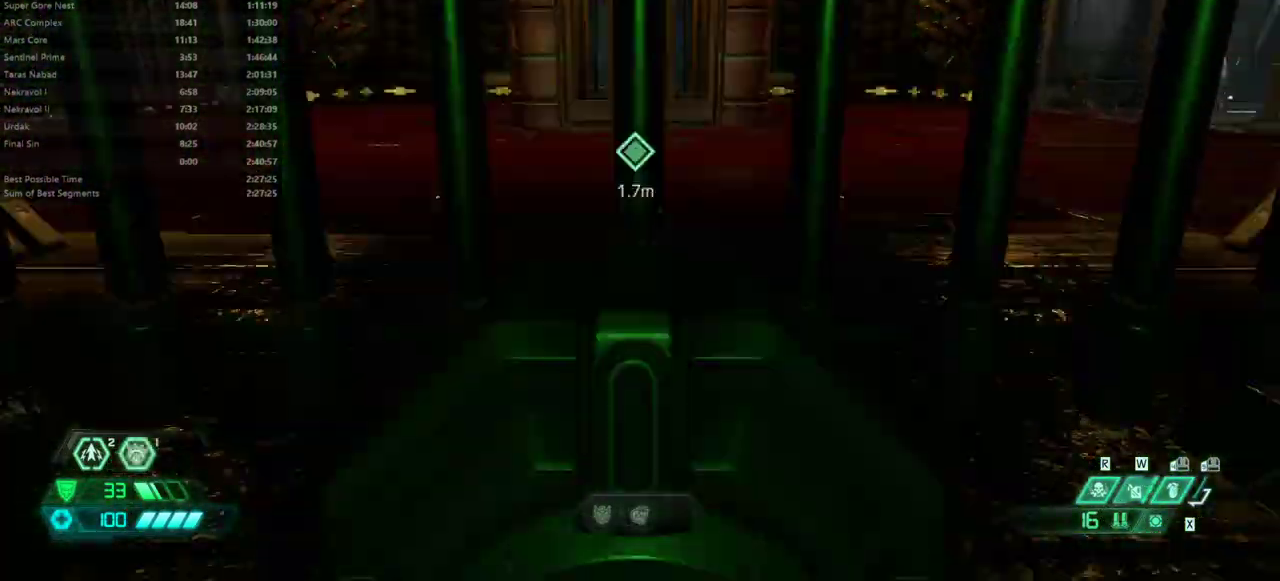
{"keys": ["fw"], "mouse": [], "events": [[100, "fw", "down"], [233, "r", "up"], [300, "hc", "down"], [400, "hc", "up"]]}
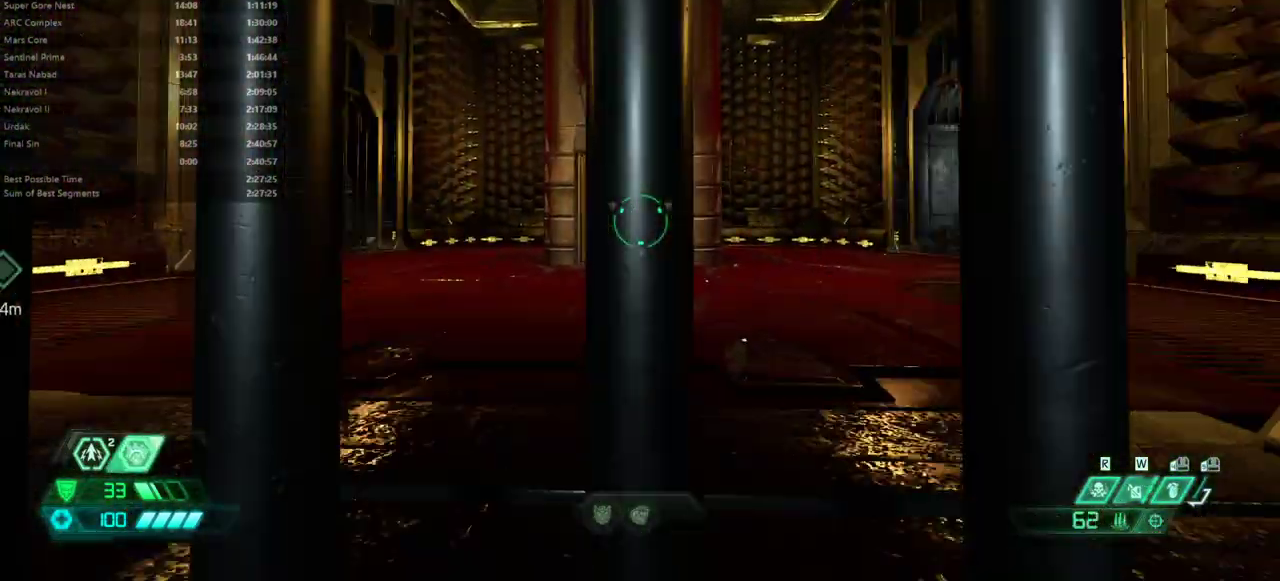
{"keys": ["fw"], "mouse": [], "events": []}
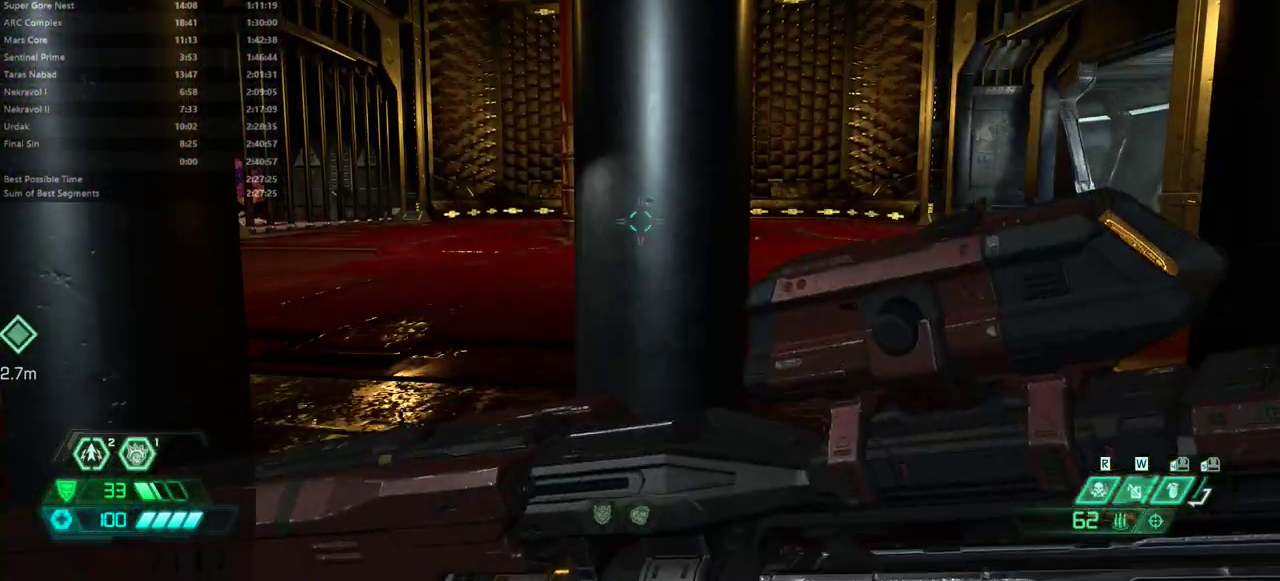
{"keys": ["fw"], "mouse": [], "events": []}
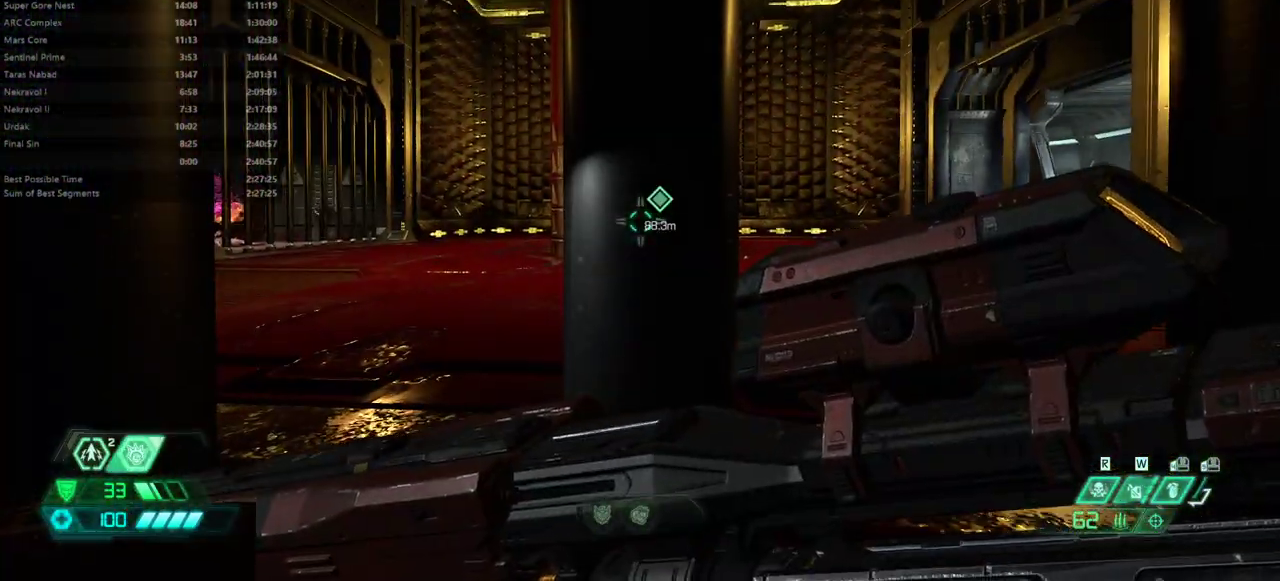
{"keys": ["fw"], "mouse": [], "events": [[300, "jump", "down"], [433, "jump", "up"]]}
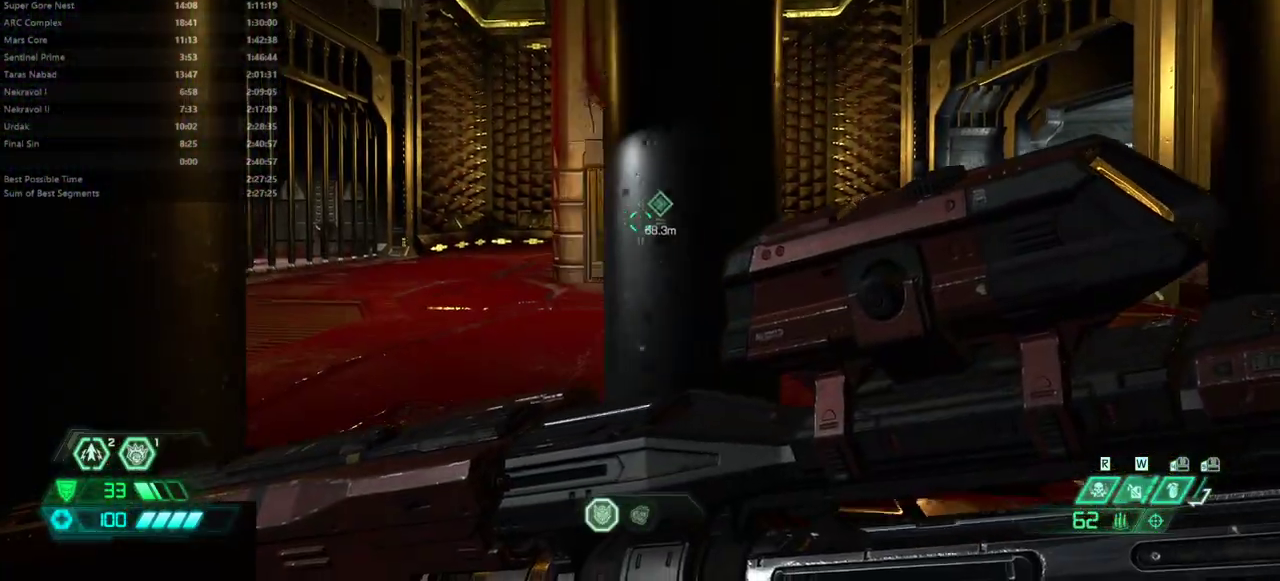
{"keys": ["fw"], "mouse": [], "events": [[200, "jump", "down"], [400, "jump", "up"]]}
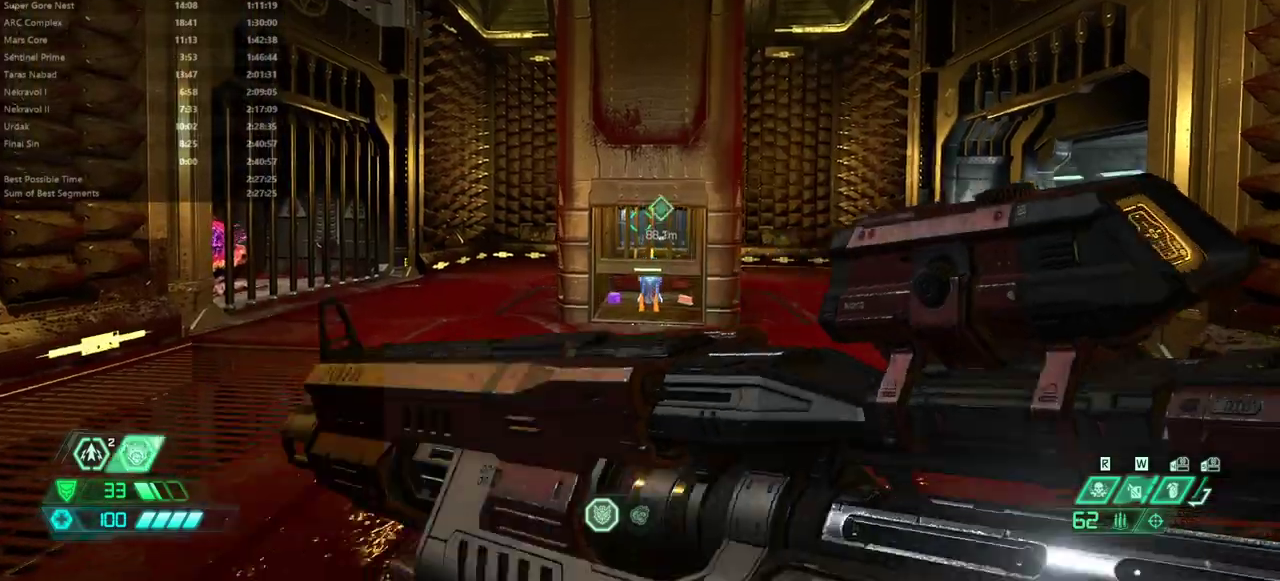
{"keys": ["fw"], "mouse": [], "events": [[133, "dash", "down"], [267, "dash", "up"]]}
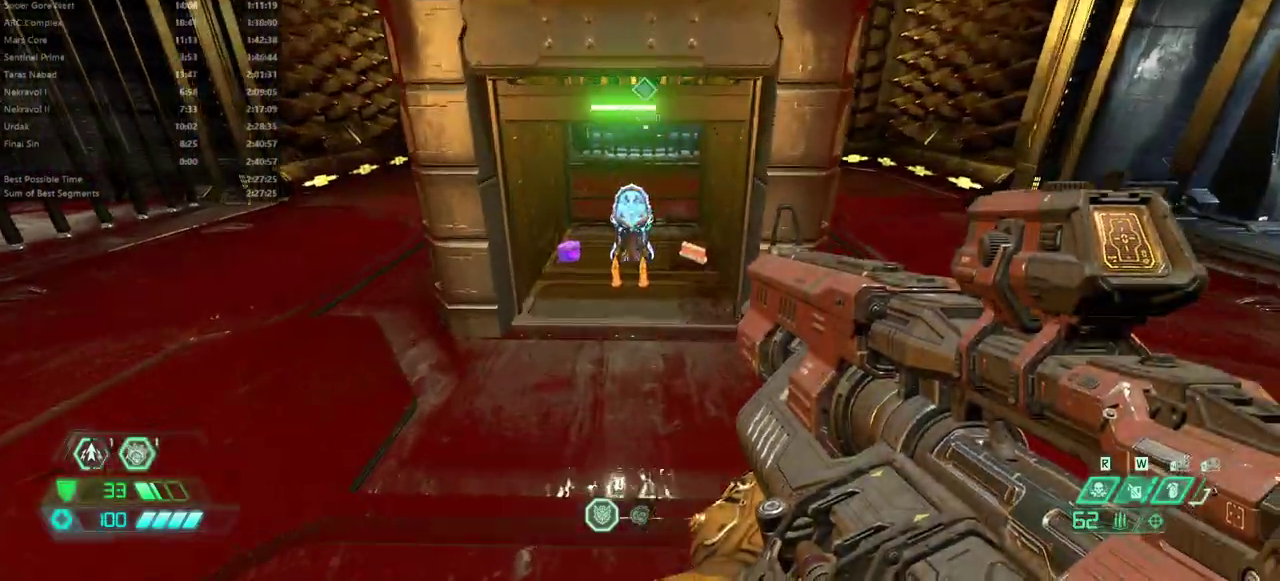
{"keys": ["fw"], "mouse": [], "events": []}
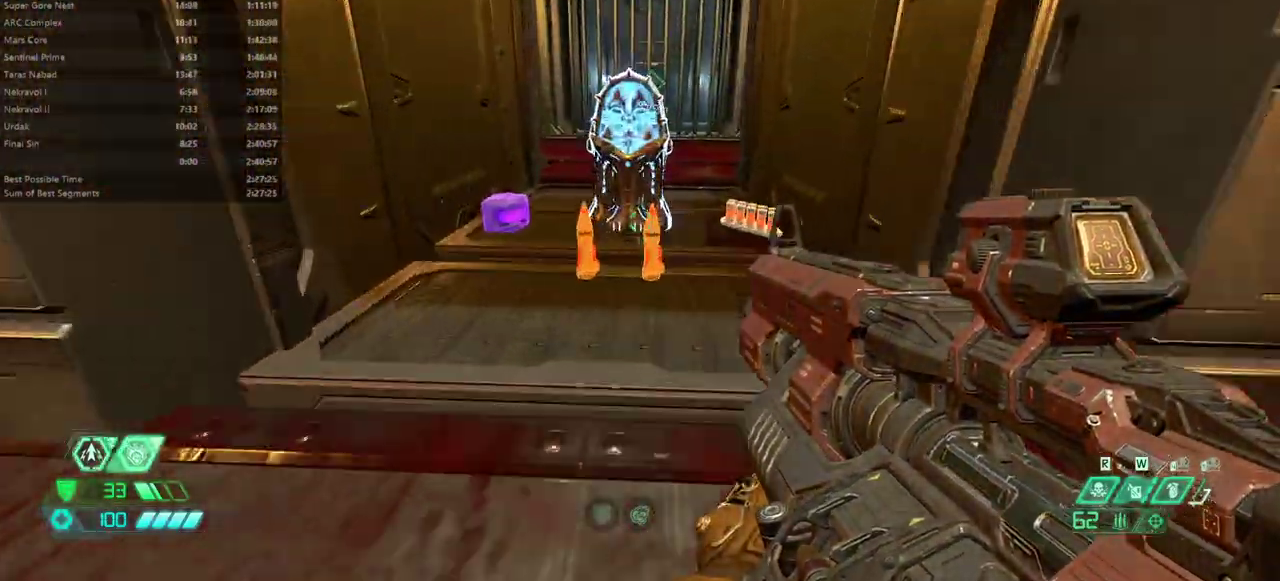
{"keys": [], "mouse": [], "events": [[367, "fw", "up"], [400, "mel", "down"], [500, "mel", "up"]]}
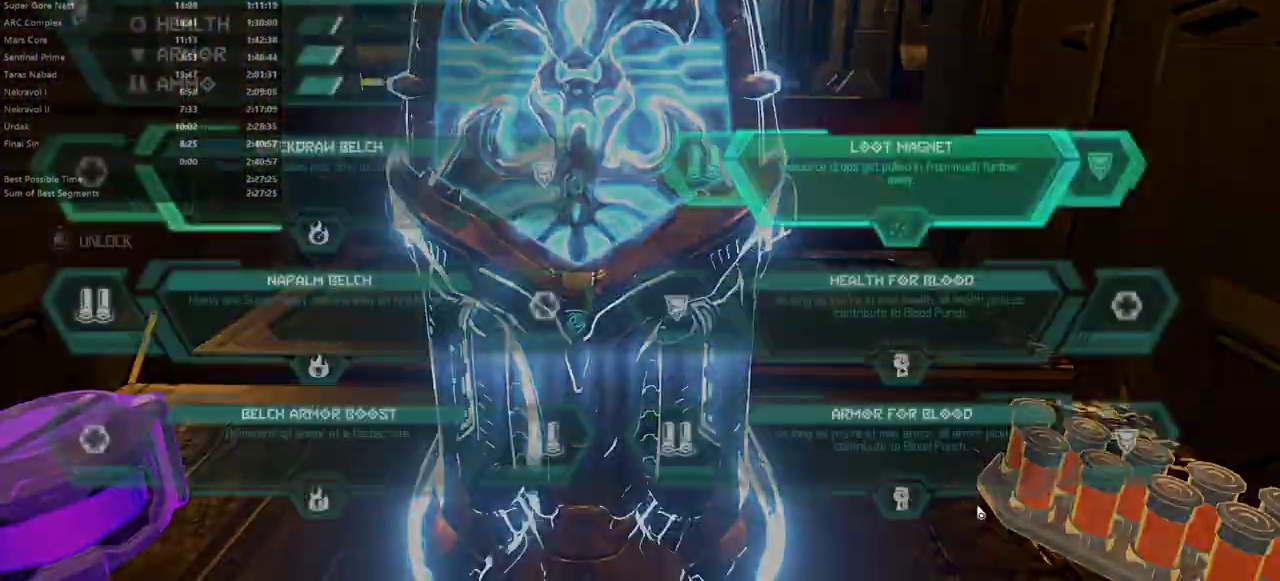
{"keys": [], "mouse": [], "events": []}
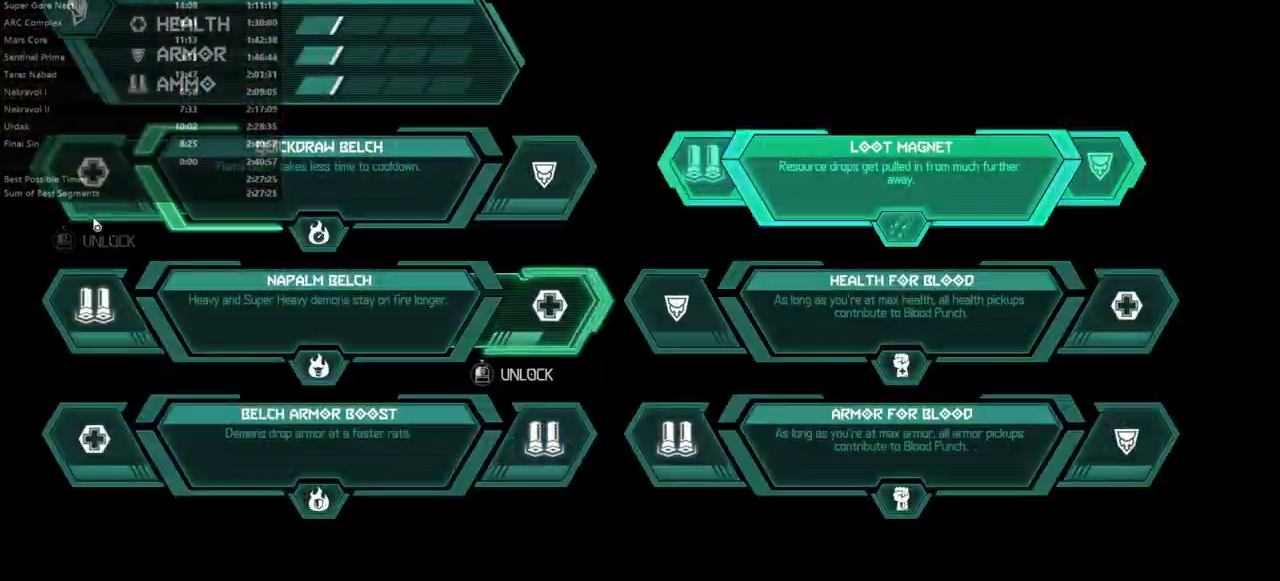
{"keys": [], "mouse": [], "events": [[200, "mouse_left", "down"], [467, "mouse_left", "up"]]}
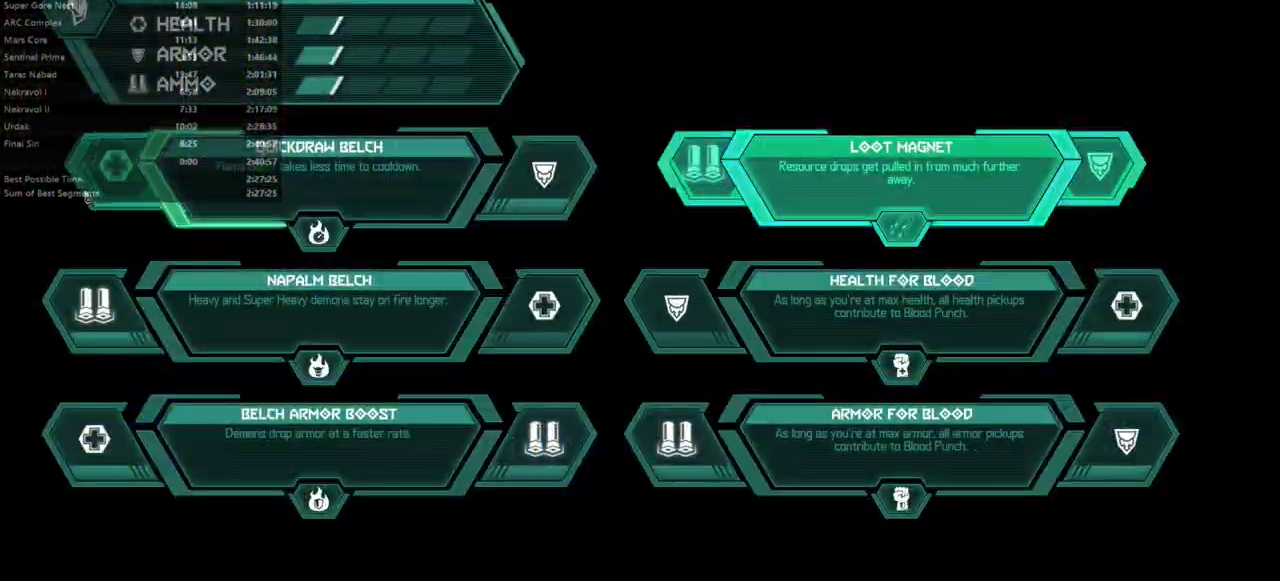
{"keys": [], "mouse": [], "events": []}
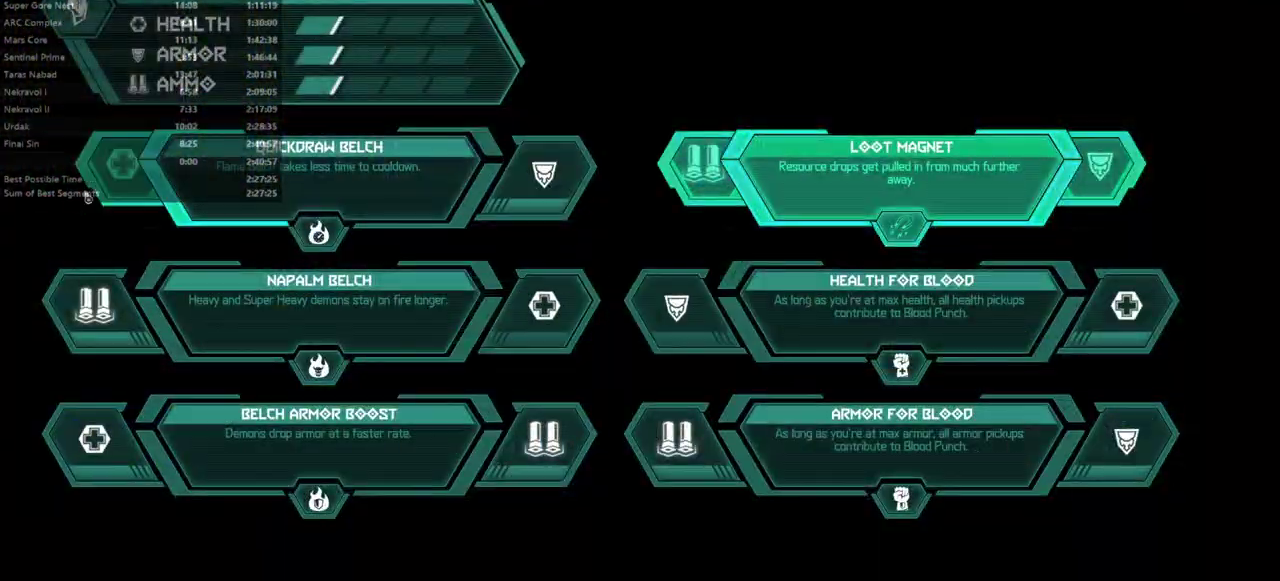
{"keys": [], "mouse": [], "events": []}
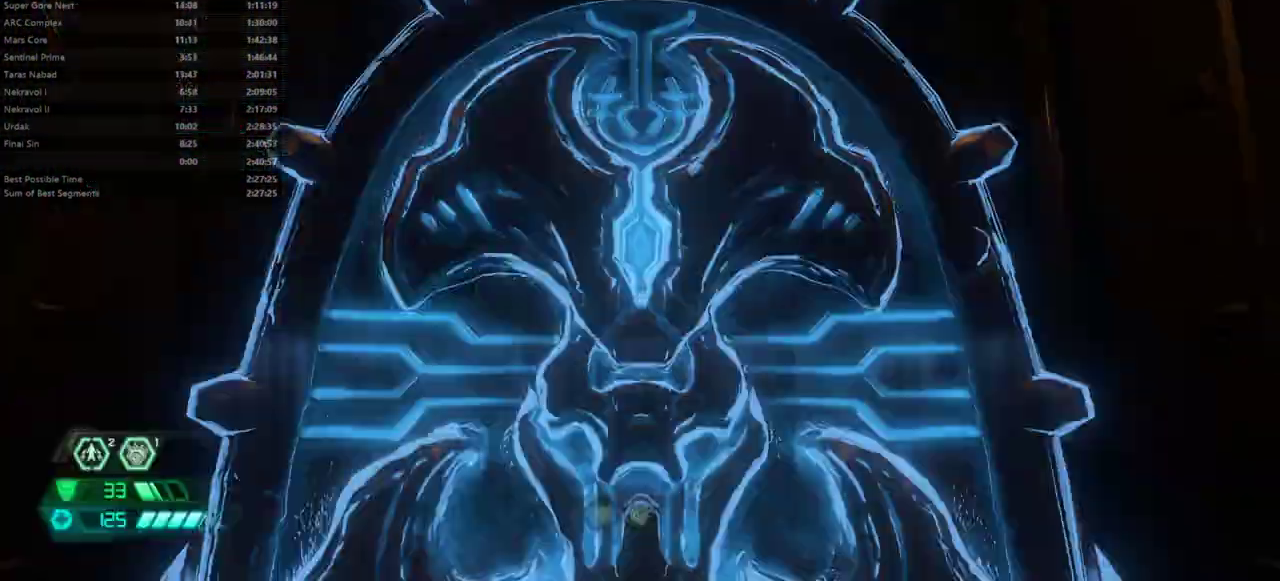
{"keys": [], "mouse": [], "events": []}
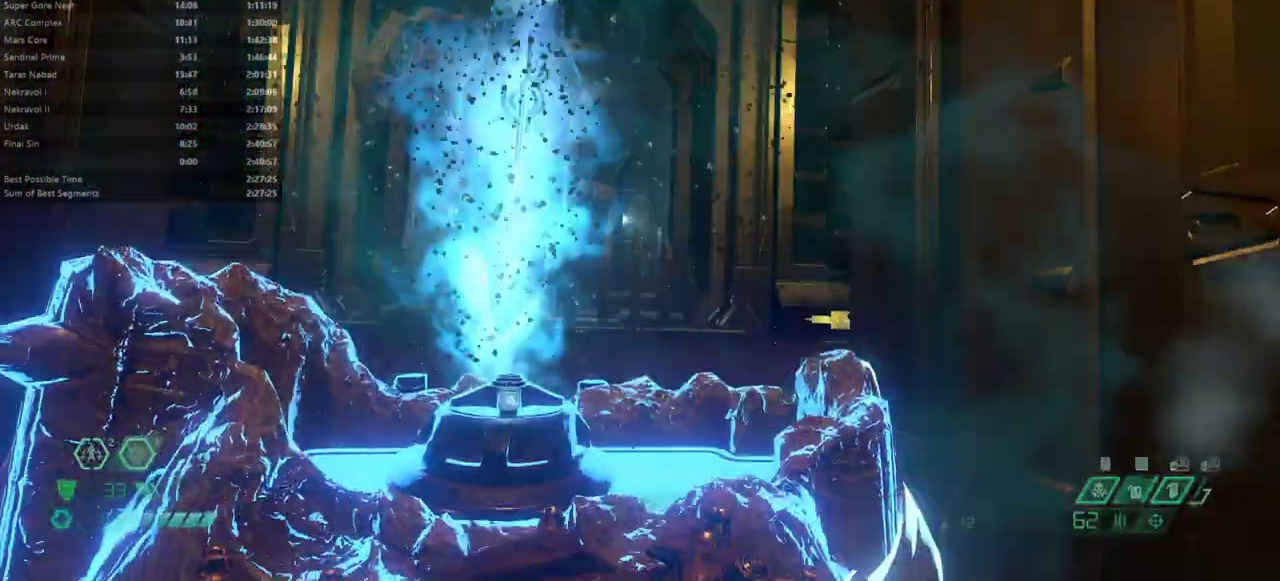
{"keys": [], "mouse": [], "events": []}
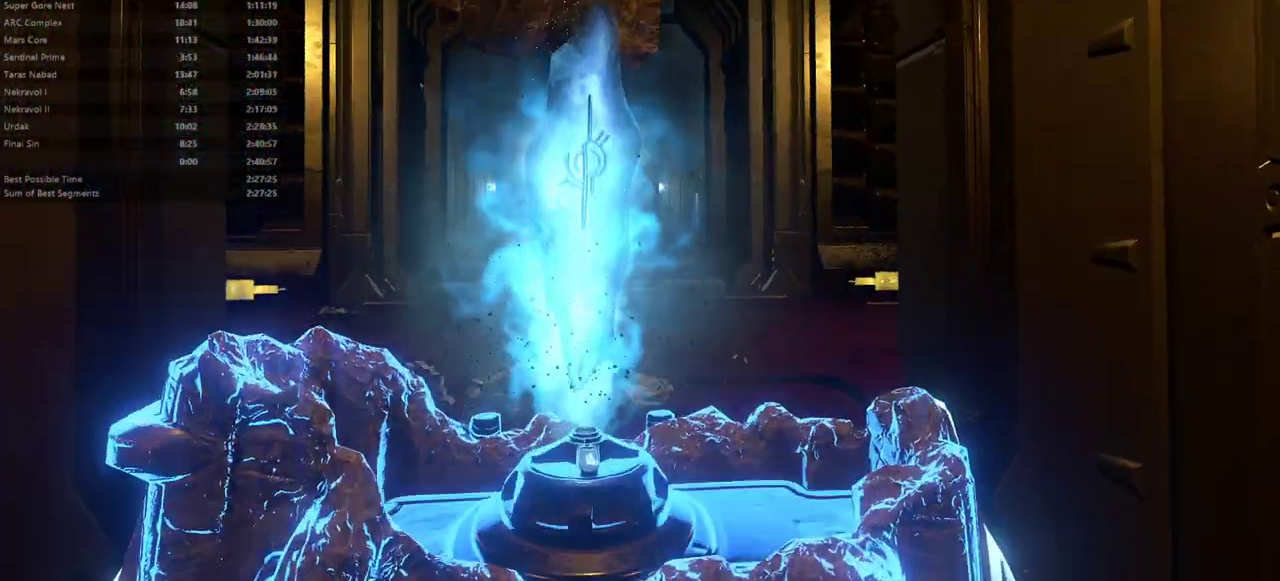
{"keys": [], "mouse": [], "events": []}
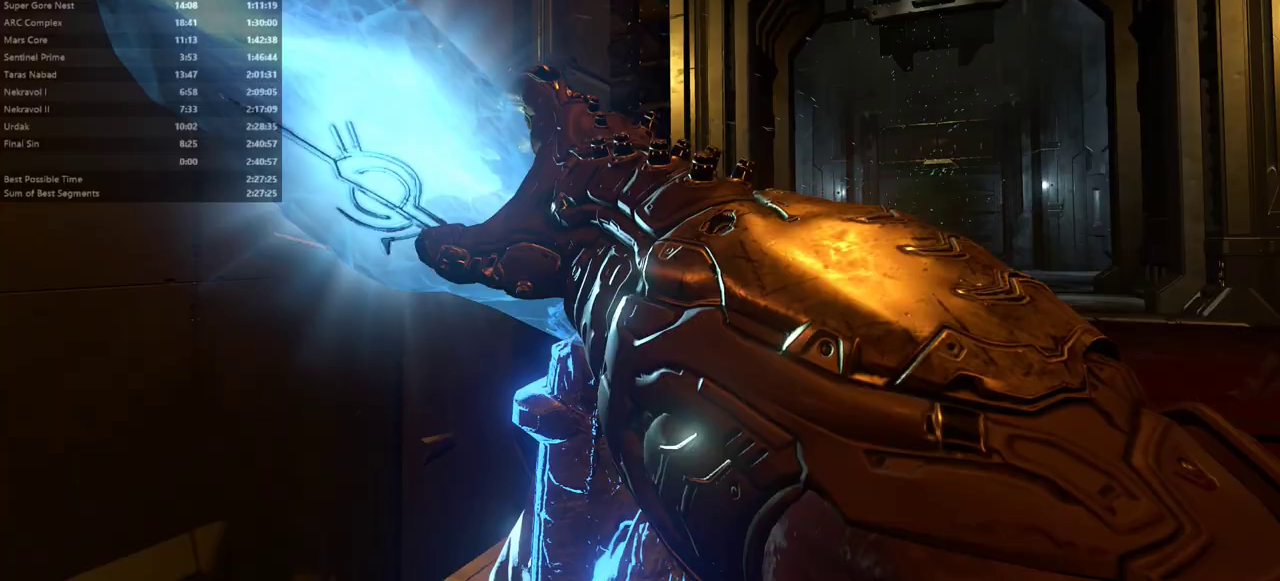
{"keys": ["bw"], "mouse": [], "events": [[433, "bw", "down"]]}
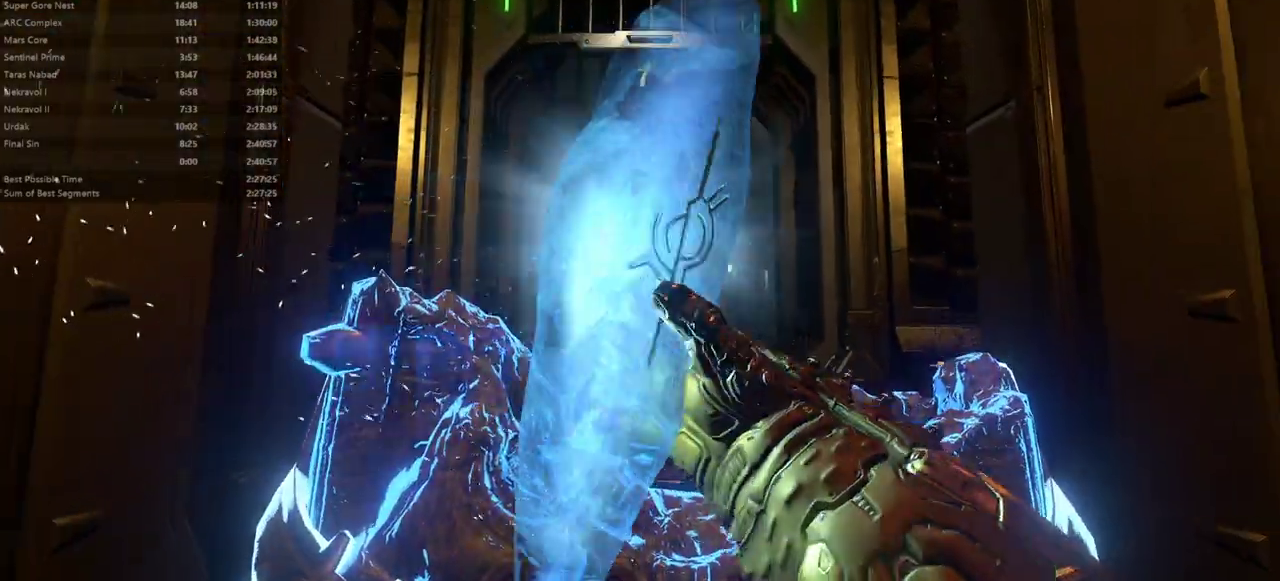
{"keys": [], "mouse": [], "events": [[433, "bw", "up"]]}
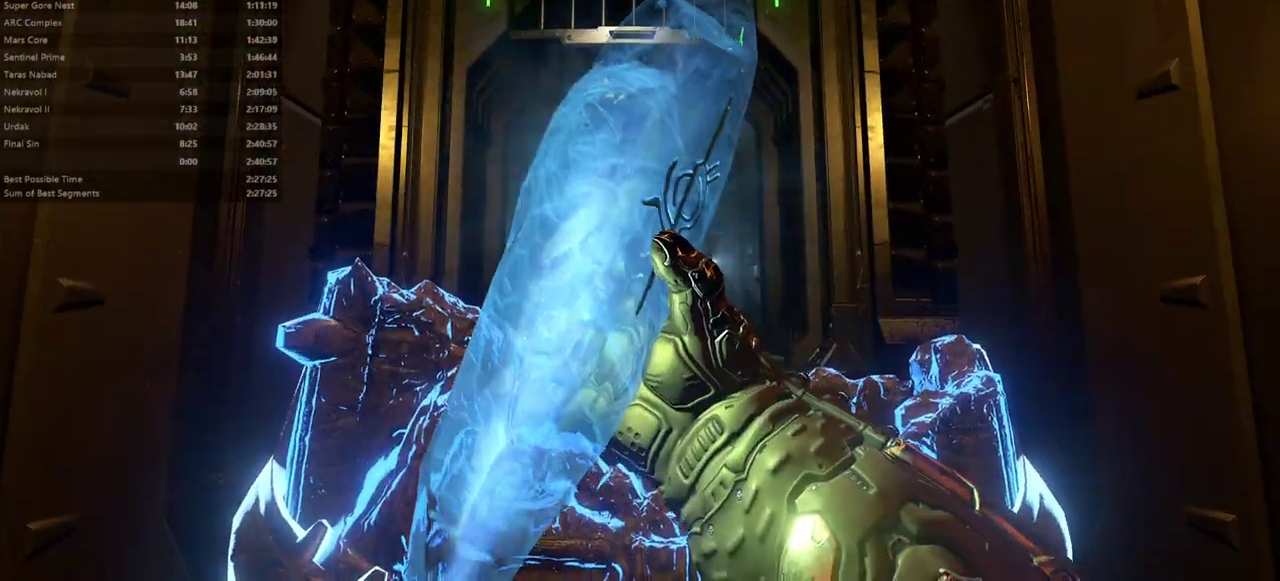
{"keys": [], "mouse": [], "events": [[233, "fw", "down"], [267, "fw", "up"], [367, "fw", "down"], [467, "fw", "up"]]}